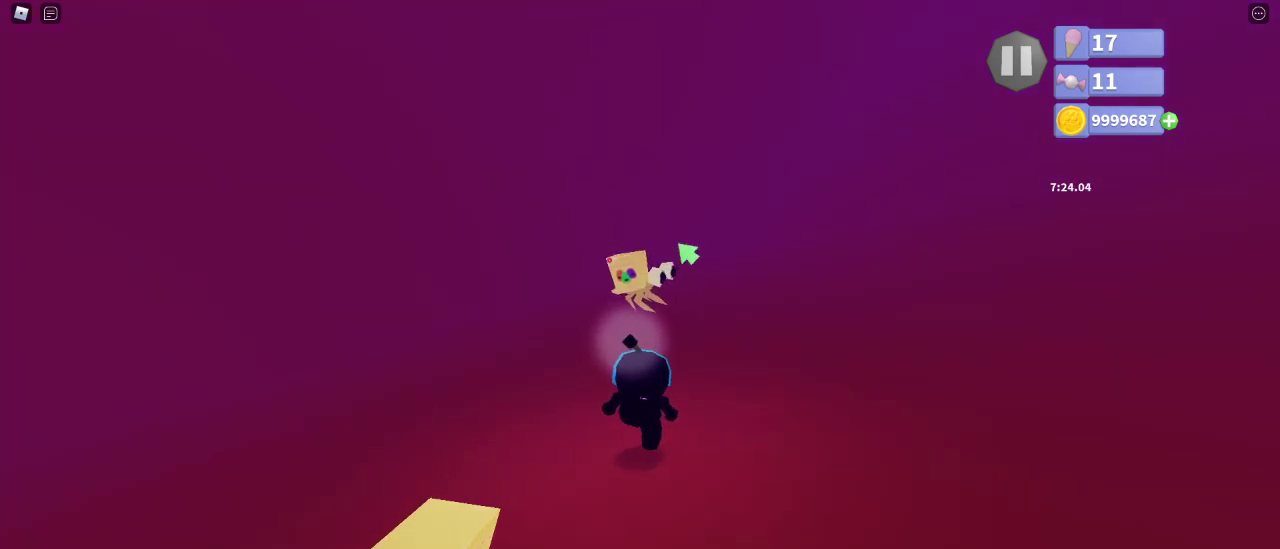
Gameplay with keyboard and mouse; each line is a JSON object with the keys and mouse buttons held at the frame after it. "events" lists presses ("down") and releases ("up") of "a", "ctrl", "d", "e", "q", "s", "shift", "space", "w", "mouse_left", "mouse_wheel", "mouse_right", "mouse_mb4" and "mouse_mb5" between this image and that frame as [ms after this image, input, new state], when the widget could be followed in between. "mouse_left", "mouse_wheel", "mouse_right", "mouse_mb4", "mouse_mb5" = the "left", "wheel", "right", "mb4", "mb5" buttons of the "mouse" list. No other keys are recorded. "wheel" means that the mouse wheel is clicked or scrolled. Mouse movement is not recorded.
{"keys": ["w"], "mouse": ["right"], "events": []}
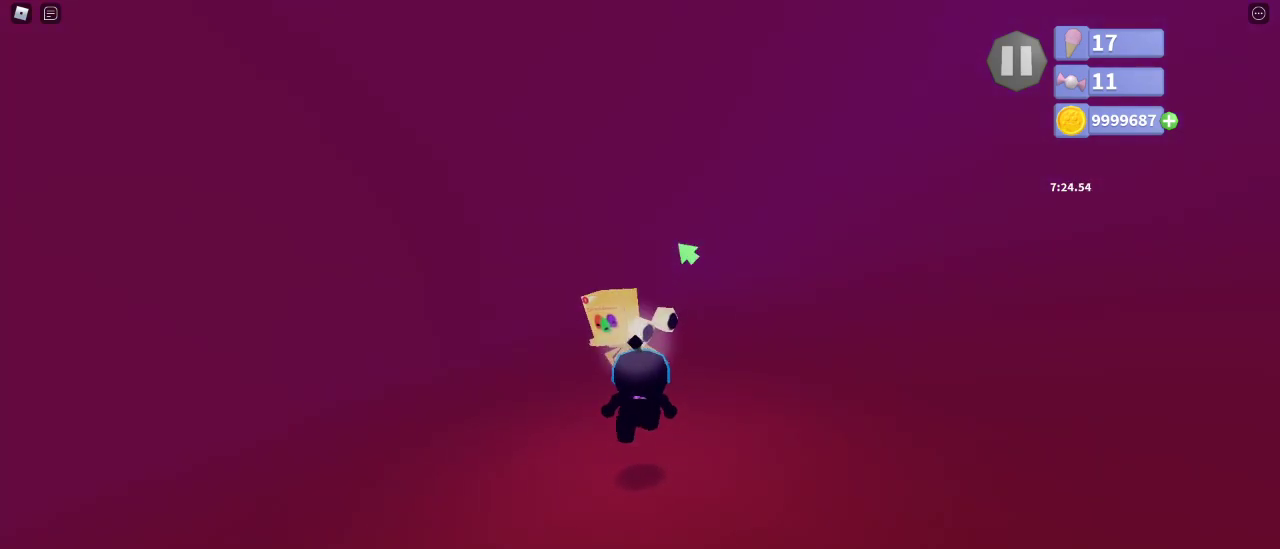
{"keys": [], "mouse": ["right"], "events": [[117, "mouse_left", "down"], [117, "shift", "down"], [133, "w", "up"], [183, "mouse_left", "up"], [217, "s", "down"], [300, "shift", "up"], [483, "s", "up"]]}
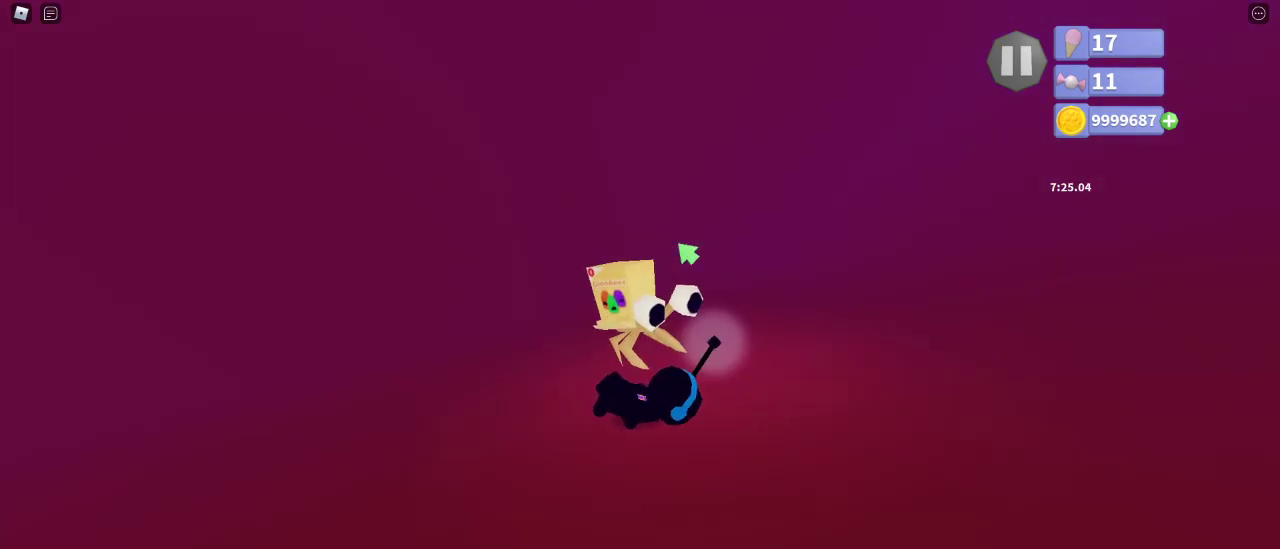
{"keys": ["d"], "mouse": ["left", "right"], "events": [[67, "mouse_left", "down"], [67, "w", "down"], [167, "mouse_left", "up"], [450, "mouse_left", "down"], [467, "d", "down"], [467, "w", "up"]]}
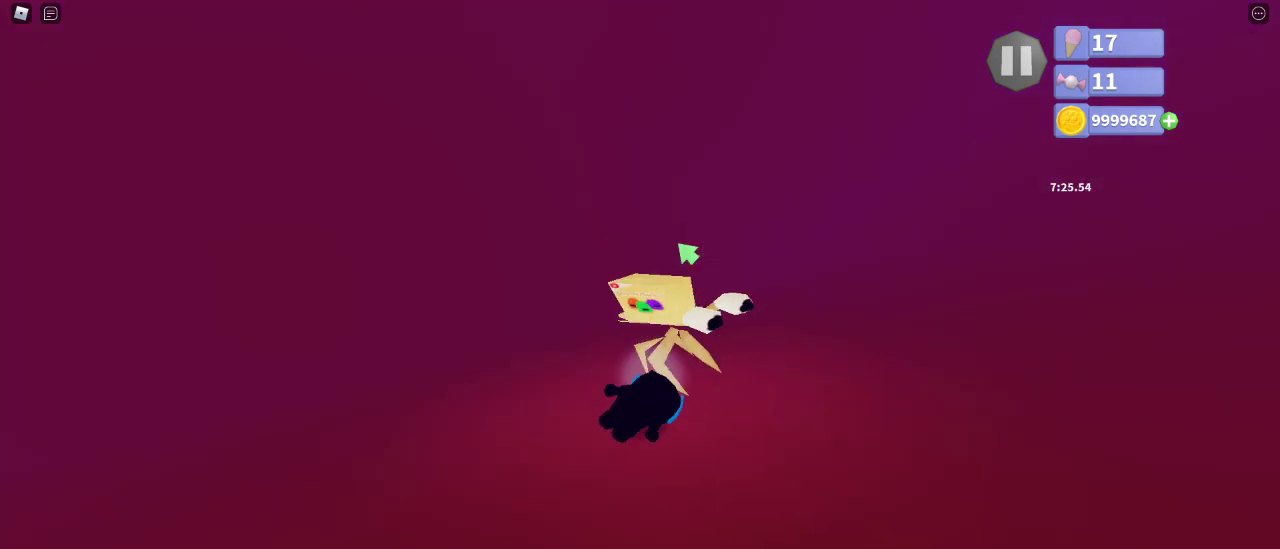
{"keys": ["a"], "mouse": ["right"], "events": [[33, "d", "up"], [33, "mouse_left", "up"], [50, "s", "down"], [300, "a", "down"], [433, "s", "up"]]}
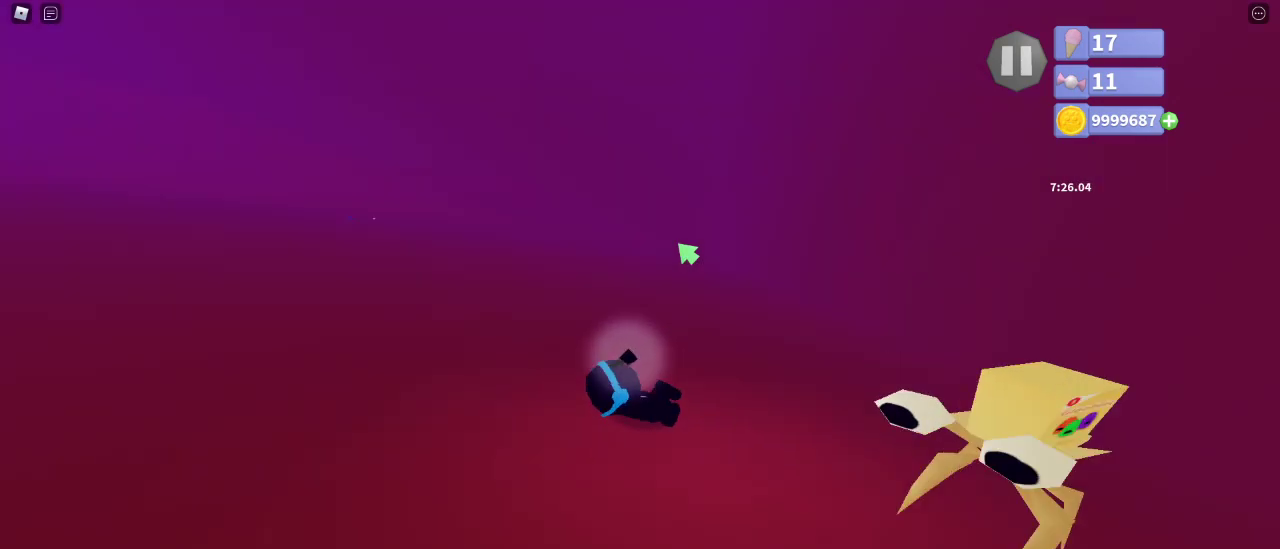
{"keys": ["w"], "mouse": ["right"], "events": [[17, "w", "down"], [83, "a", "up"]]}
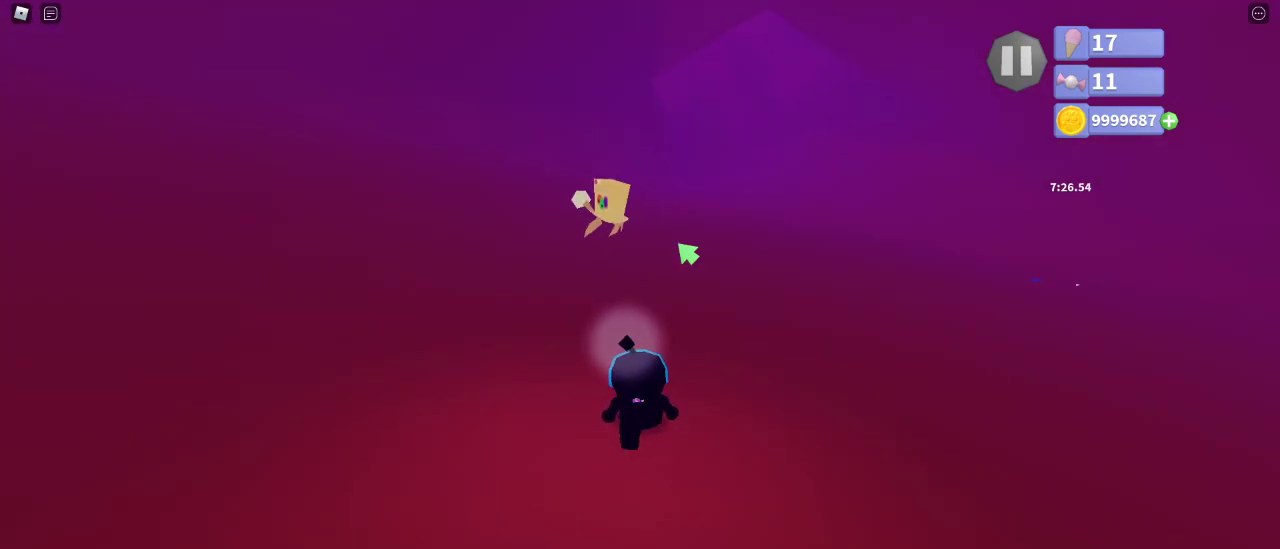
{"keys": ["w"], "mouse": ["right"], "events": [[33, "a", "down"], [167, "a", "up"]]}
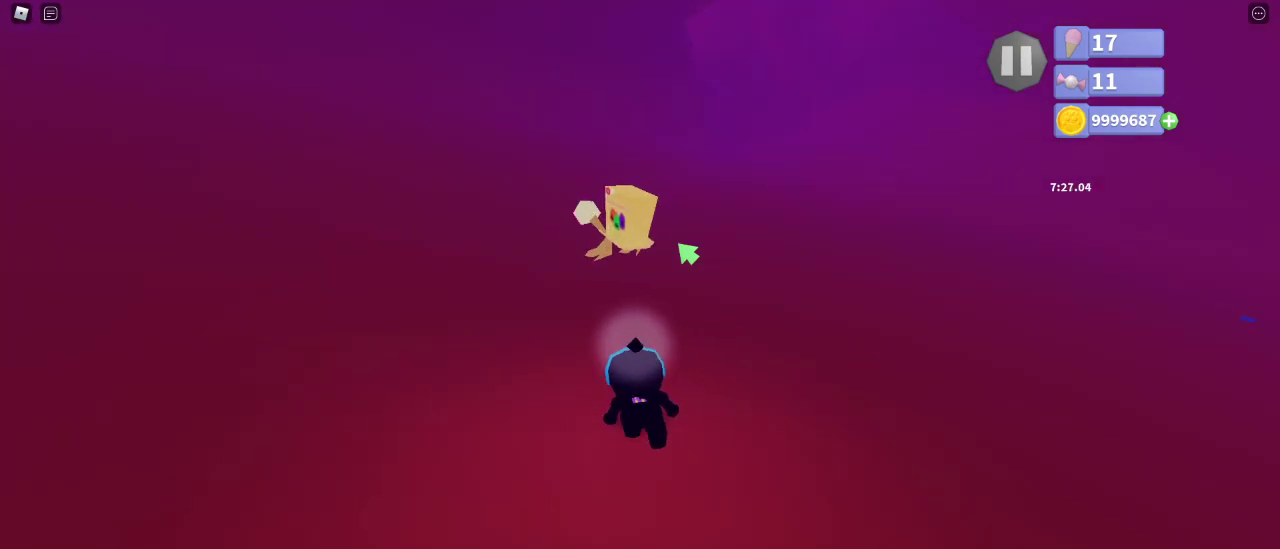
{"keys": ["w"], "mouse": ["right"], "events": [[433, "mouse_left", "down"], [467, "mouse_left", "up"]]}
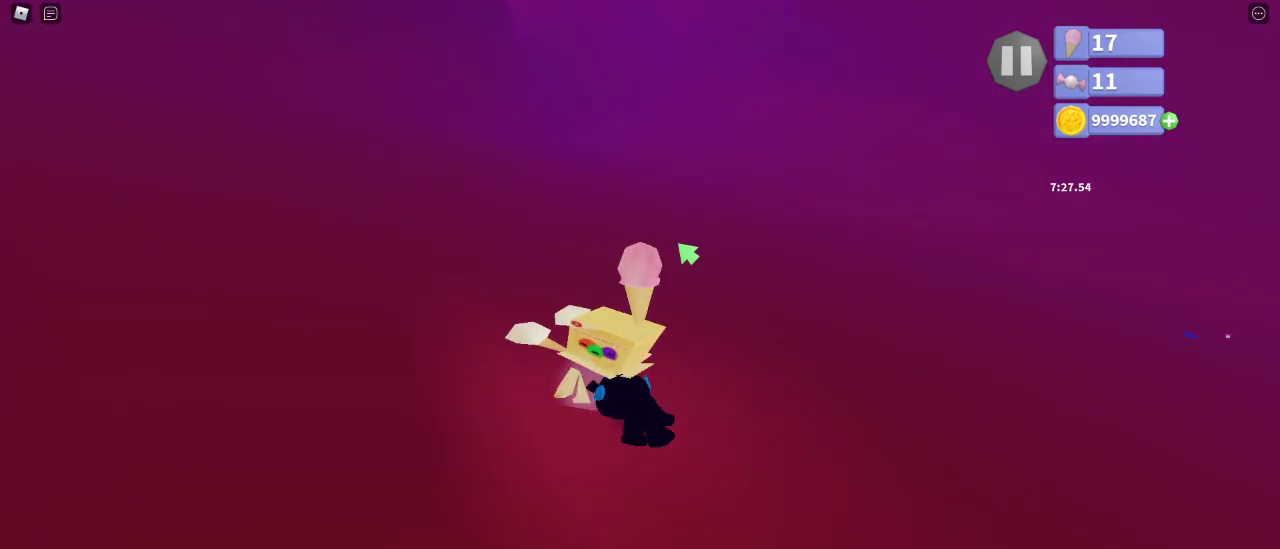
{"keys": [], "mouse": [], "events": [[417, "mouse_right", "up"], [500, "w", "up"]]}
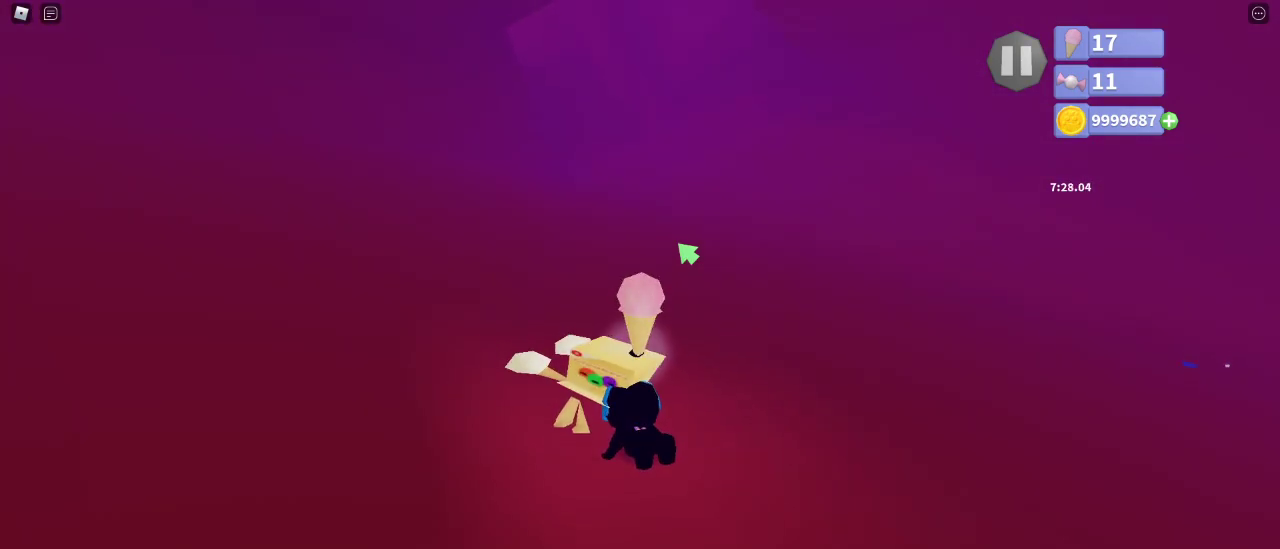
{"keys": [], "mouse": [], "events": []}
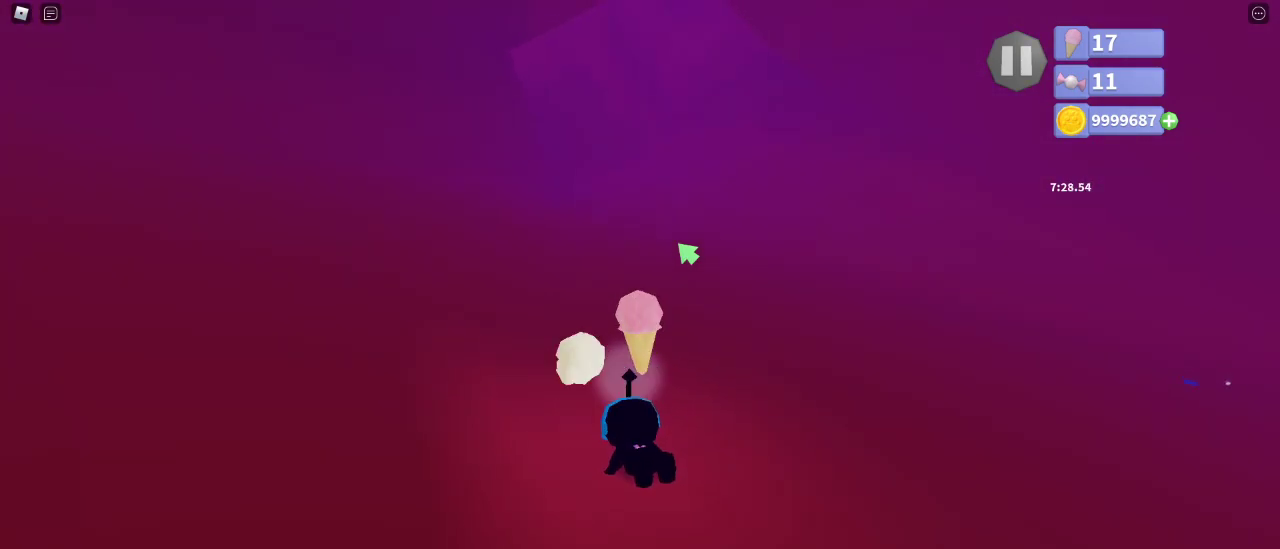
{"keys": [], "mouse": [], "events": []}
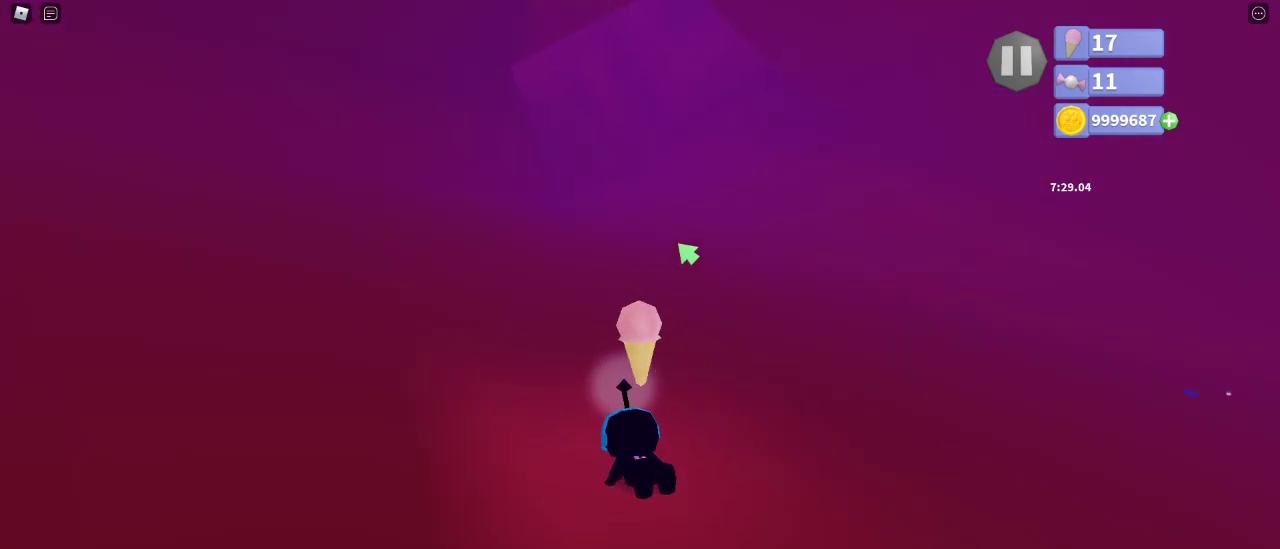
{"keys": [], "mouse": [], "events": []}
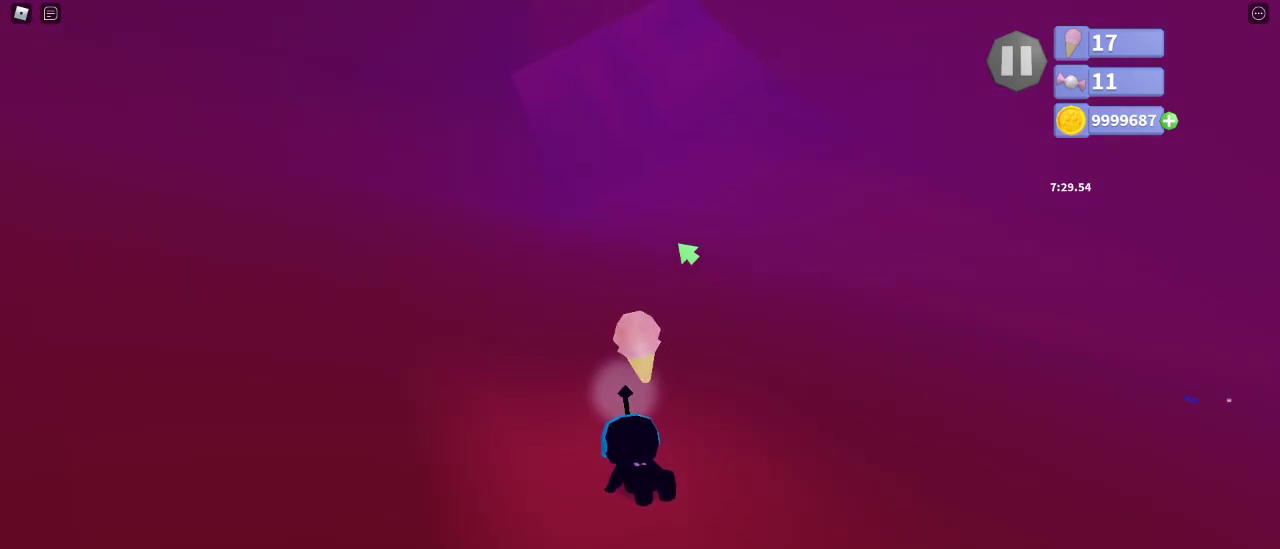
{"keys": [], "mouse": [], "events": []}
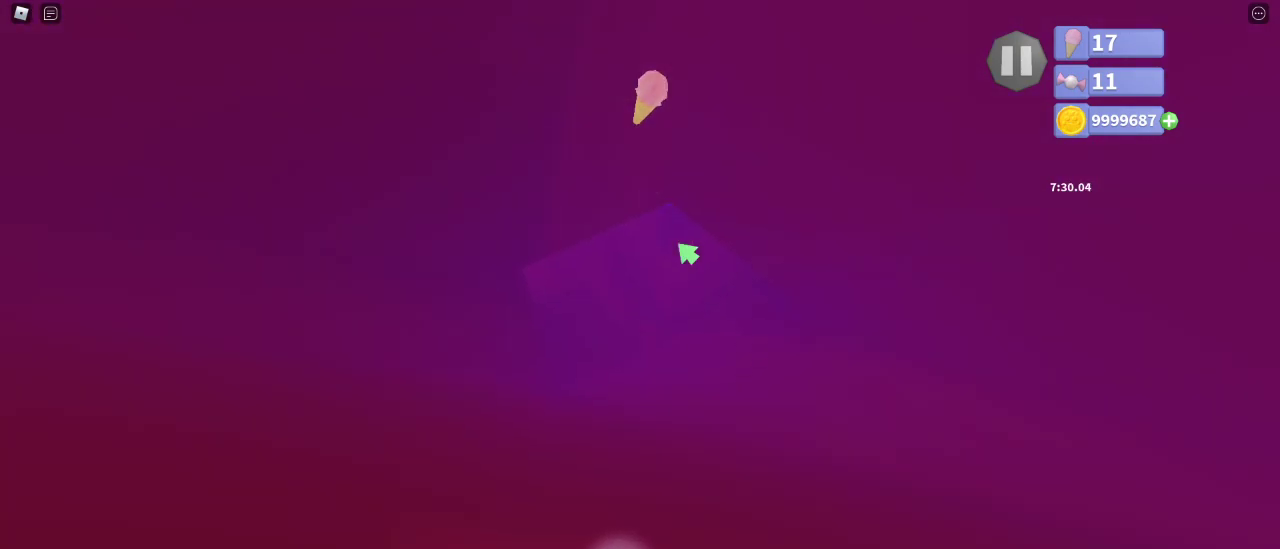
{"keys": [], "mouse": [], "events": []}
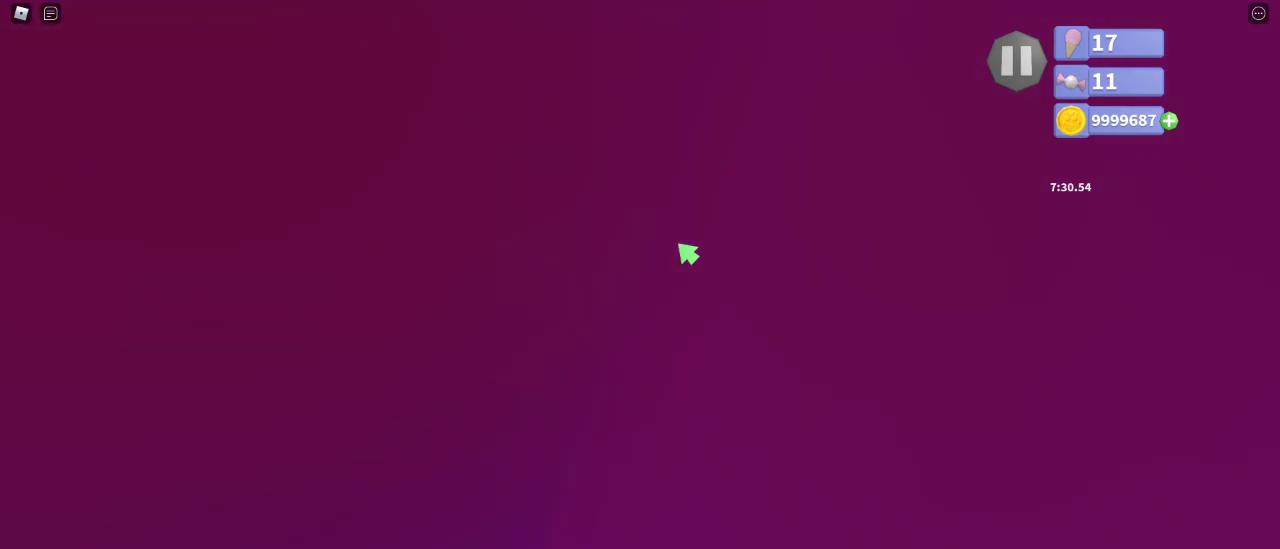
{"keys": [], "mouse": [], "events": []}
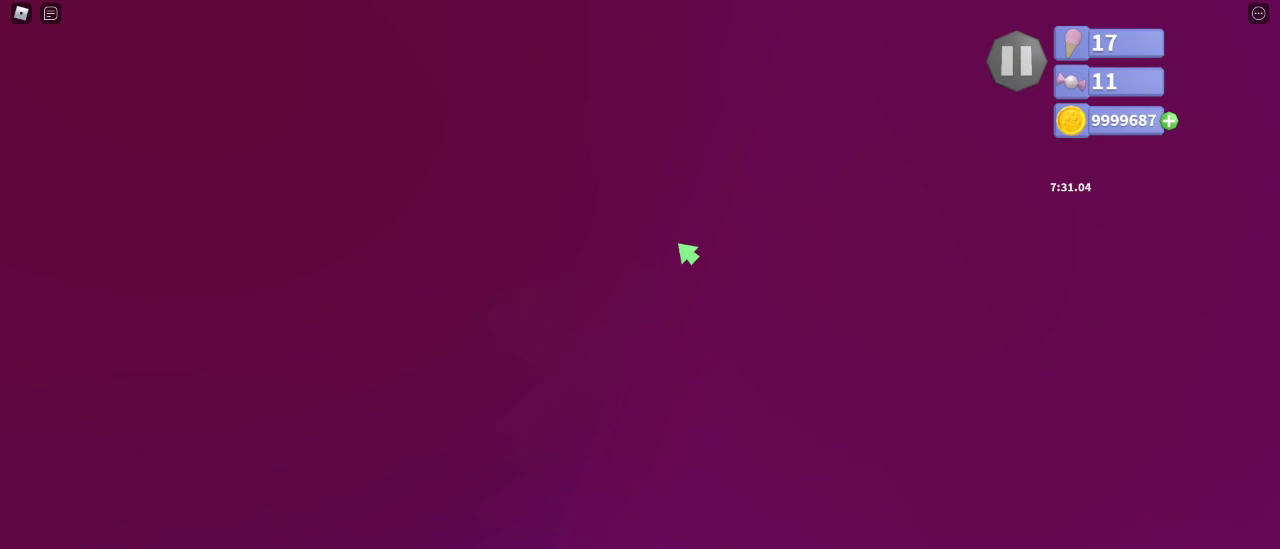
{"keys": [], "mouse": [], "events": []}
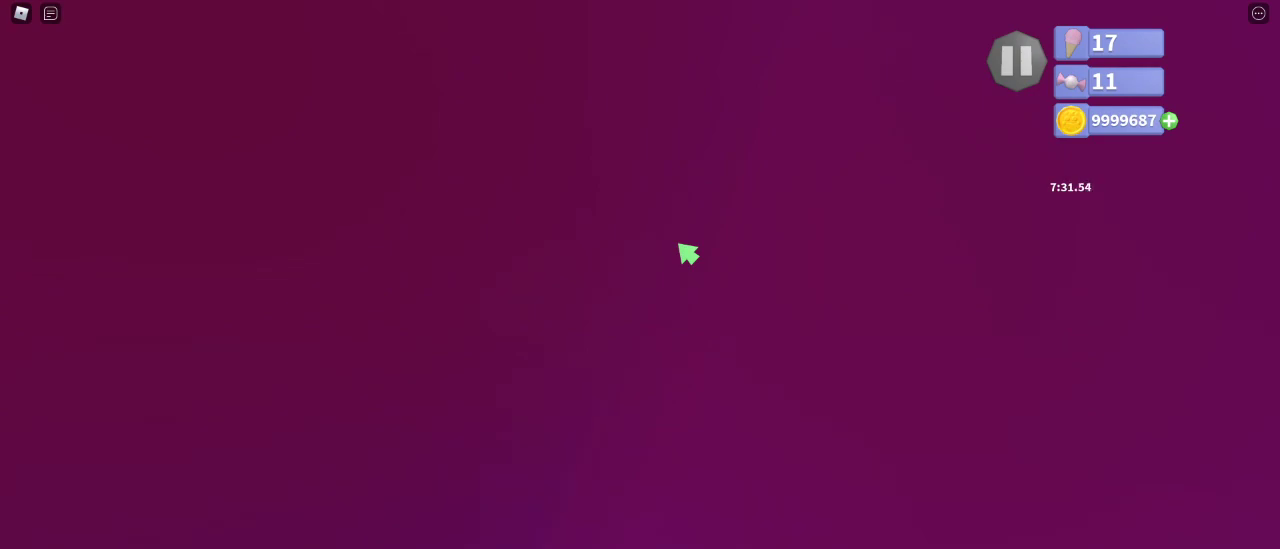
{"keys": [], "mouse": [], "events": []}
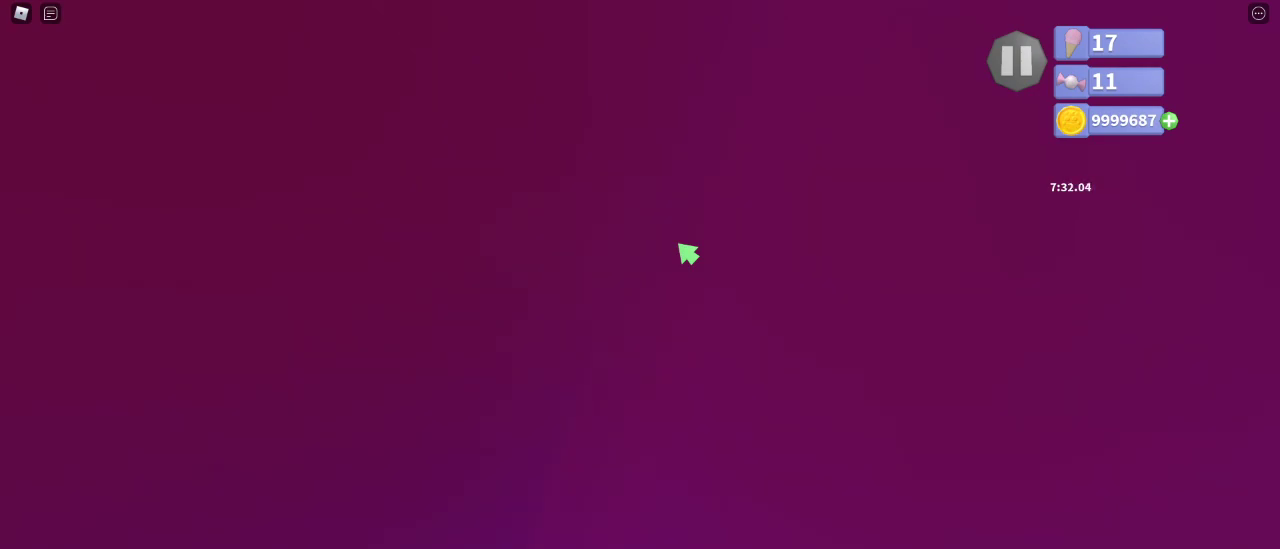
{"keys": [], "mouse": [], "events": []}
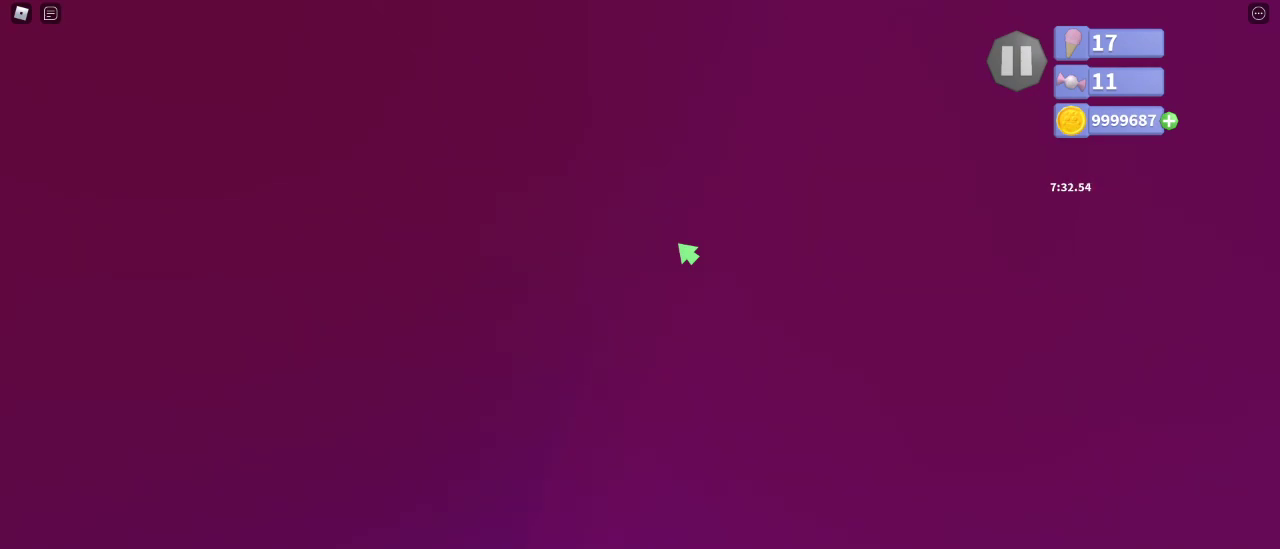
{"keys": ["space", "w"], "mouse": [], "events": [[217, "w", "down"], [350, "space", "down"]]}
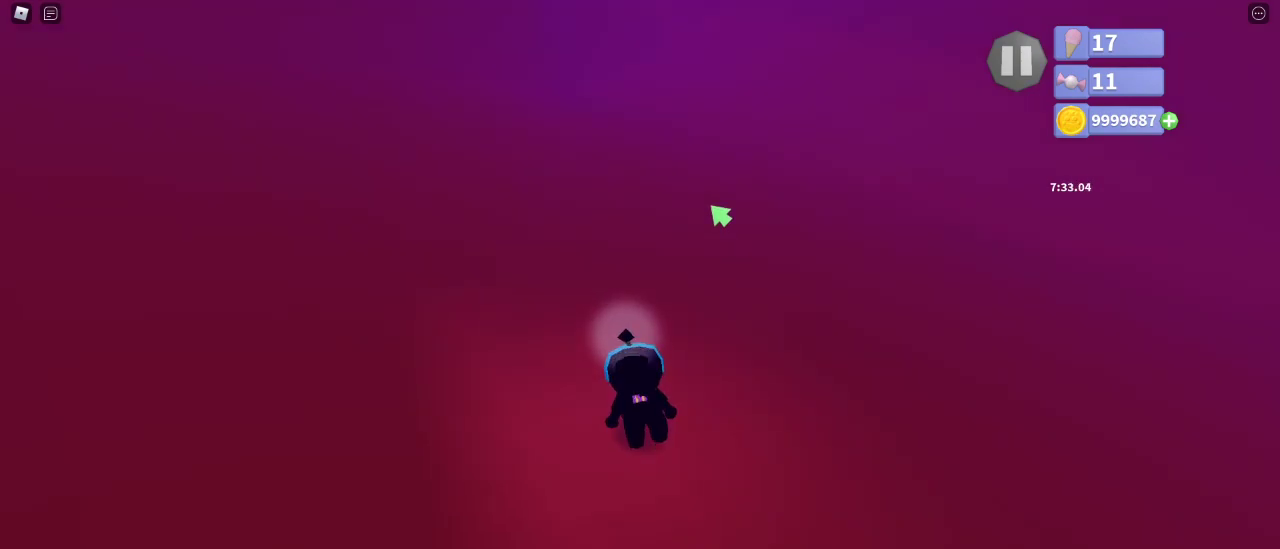
{"keys": ["space", "w"], "mouse": ["right"], "events": [[17, "space", "up"], [117, "space", "down"], [133, "mouse_right", "down"]]}
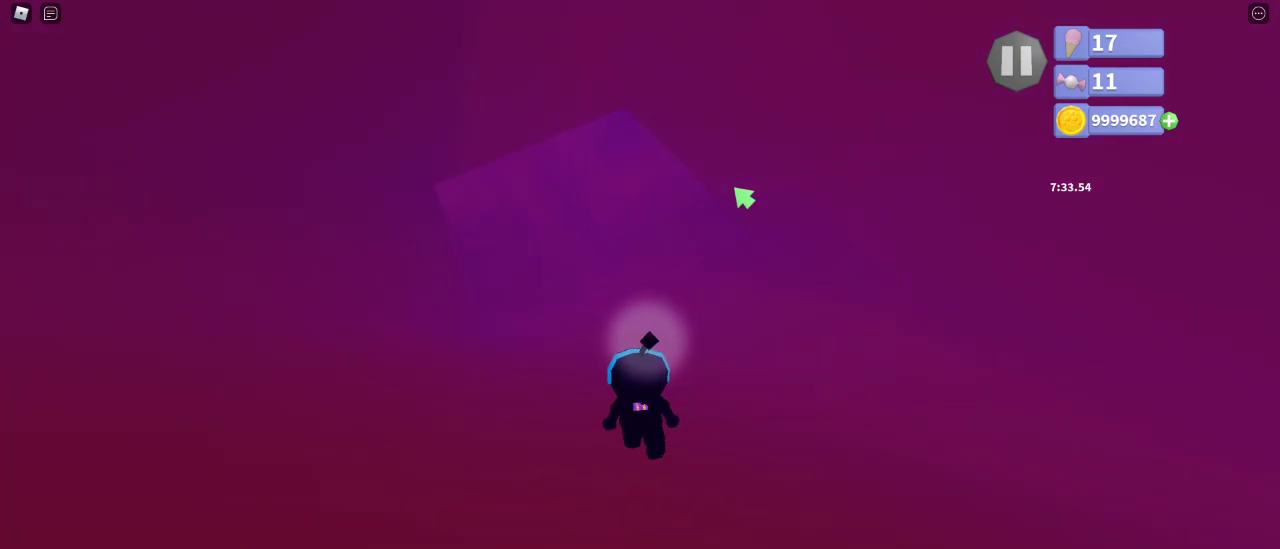
{"keys": ["w"], "mouse": ["right"], "events": [[67, "mouse_right", "up"], [350, "space", "up"], [367, "mouse_right", "down"]]}
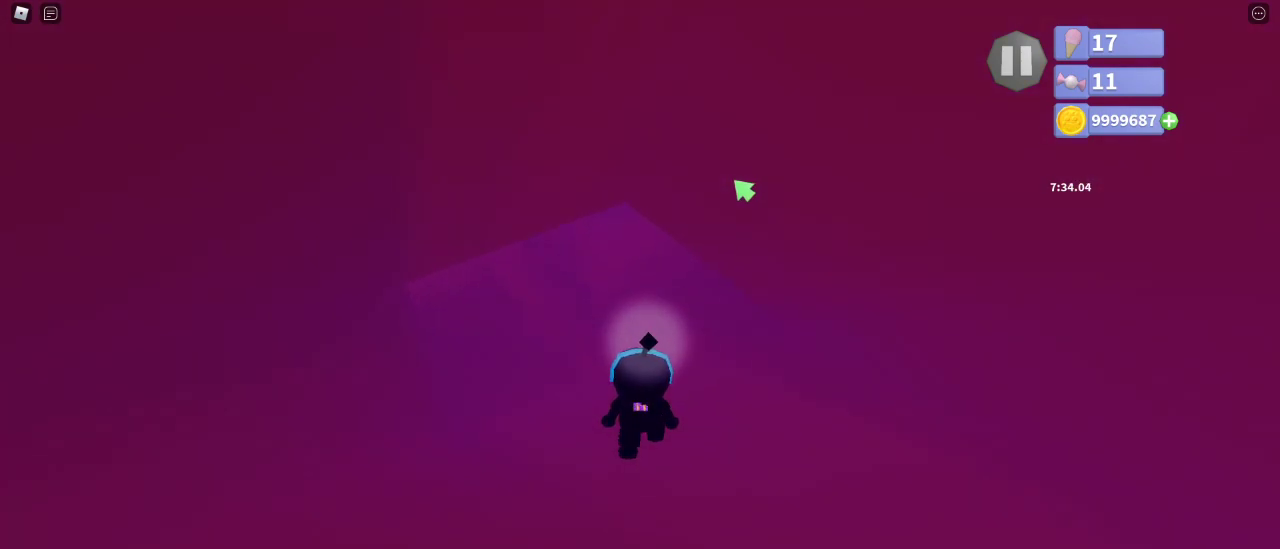
{"keys": ["w"], "mouse": ["right"], "events": [[283, "space", "down"], [417, "space", "up"]]}
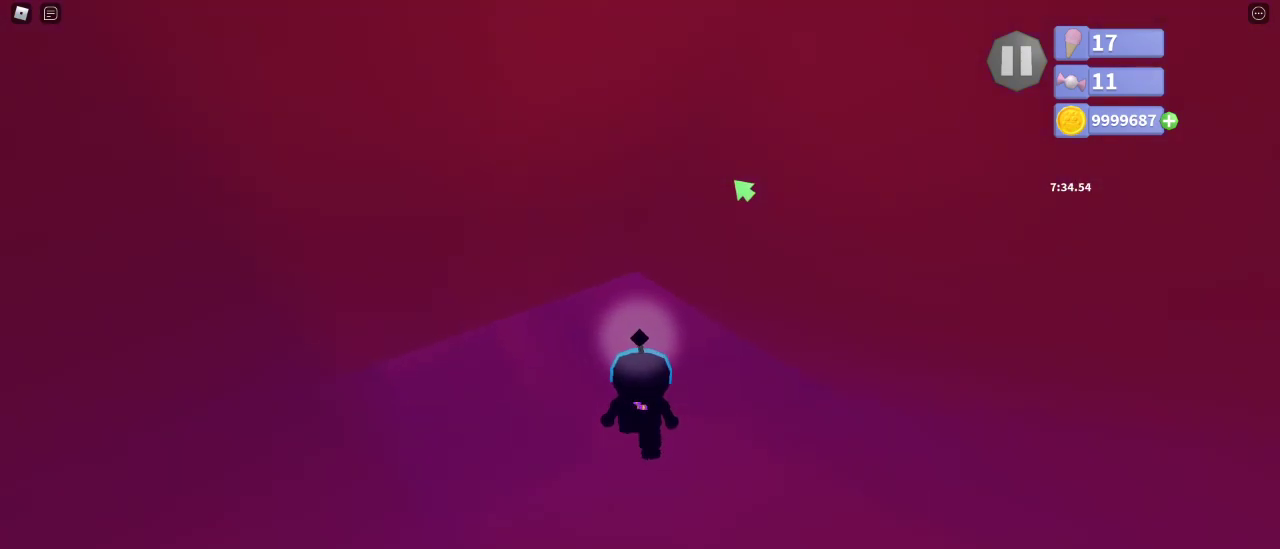
{"keys": ["space", "w"], "mouse": ["right"], "events": [[200, "a", "down"], [300, "a", "up"], [450, "space", "down"]]}
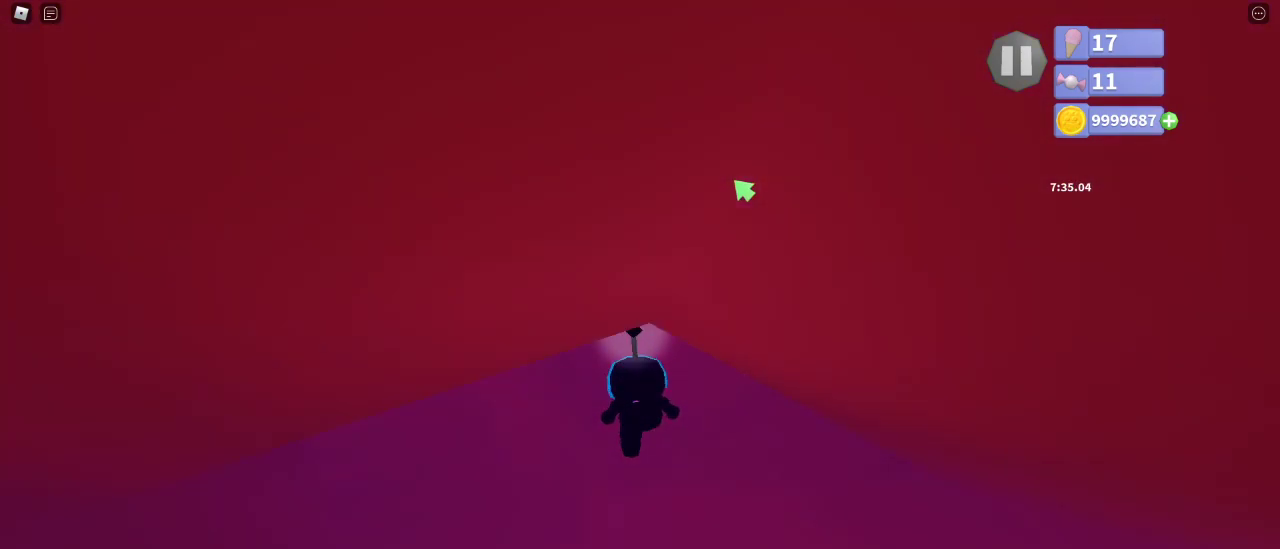
{"keys": ["space"], "mouse": ["right"], "events": [[350, "w", "up"]]}
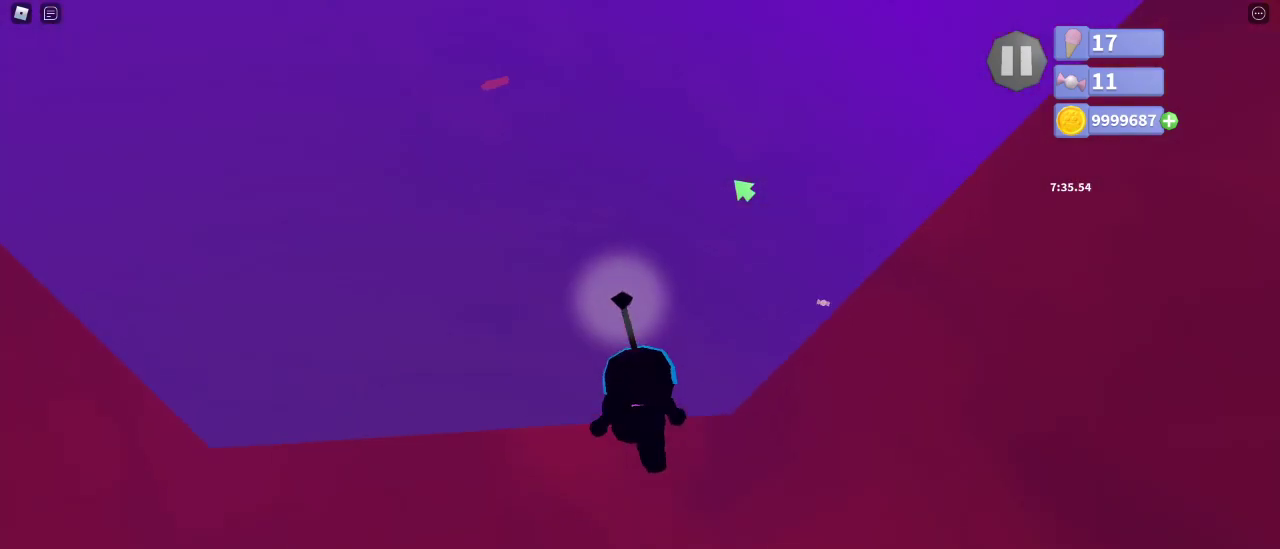
{"keys": ["space"], "mouse": ["right"], "events": []}
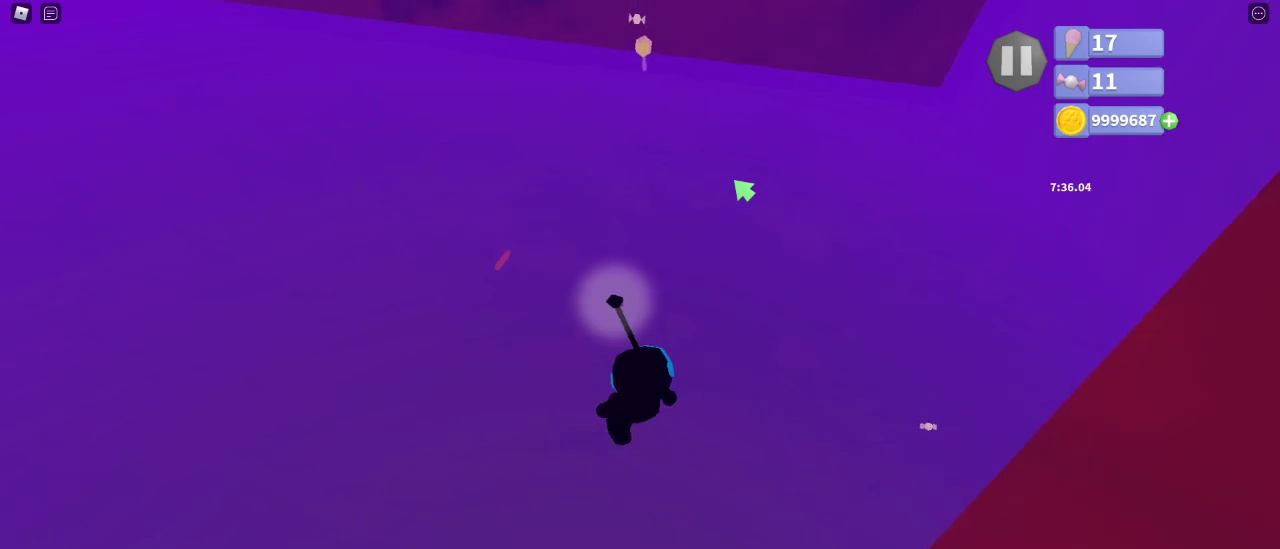
{"keys": ["space"], "mouse": ["right"], "events": []}